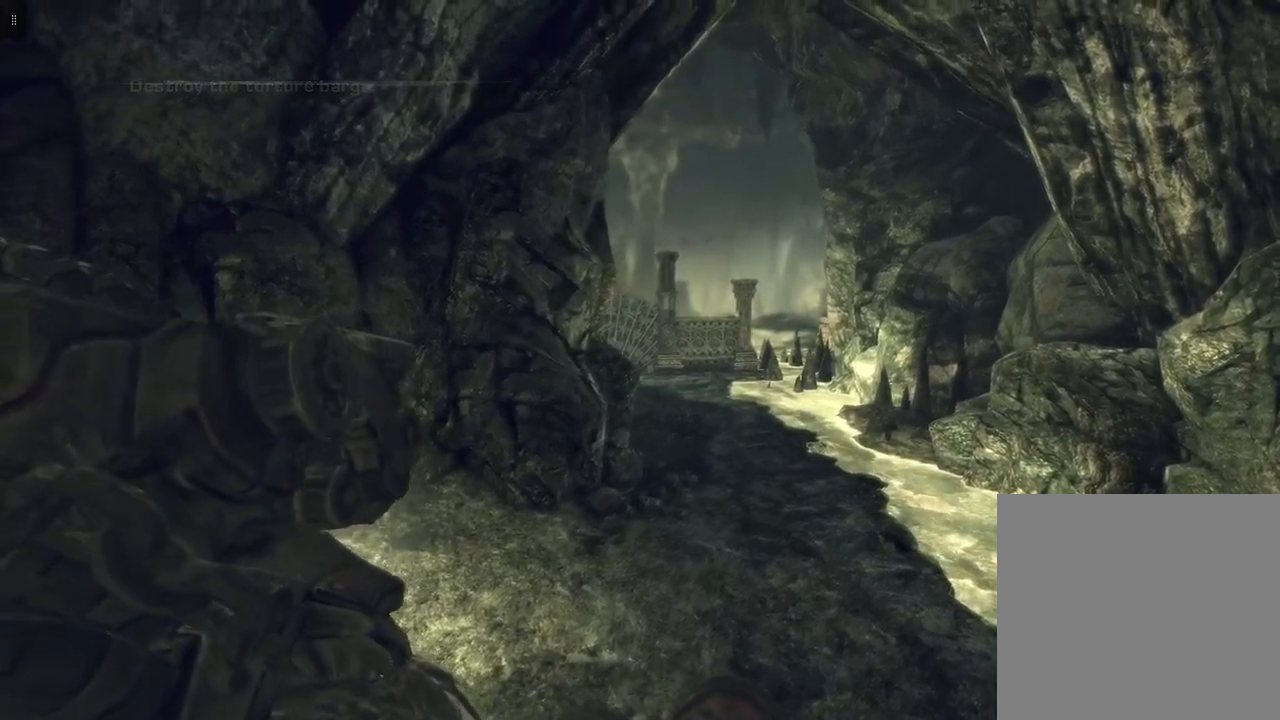
Gameplay with a controller (Xbox layout); each line is a JSON object with the inputs held at the frame after it. "events" lists button and stick changes between this image and that frame as [ms after this image, input, new state], when the widget could be followed in between.
{"buttons": [], "left_stick": "up-right", "right_stick": "center", "events": []}
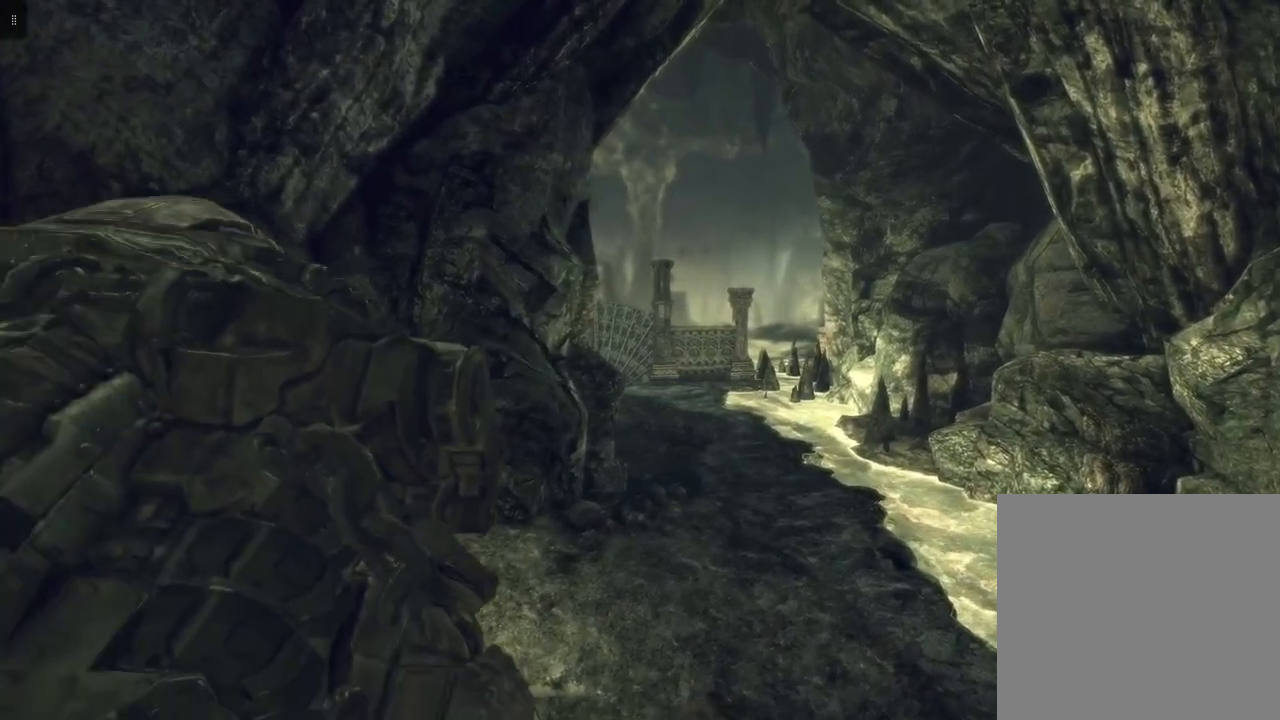
{"buttons": [], "left_stick": "up-right", "right_stick": "center", "events": []}
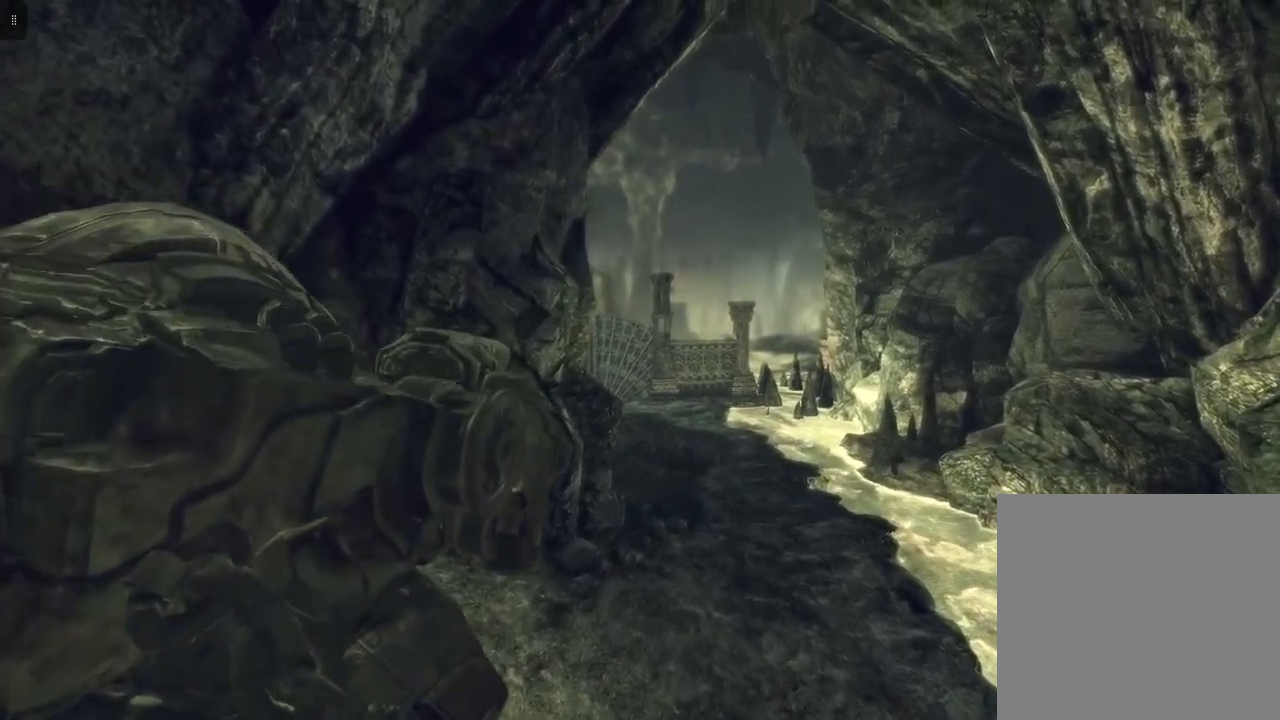
{"buttons": [], "left_stick": "up-right", "right_stick": "center", "events": []}
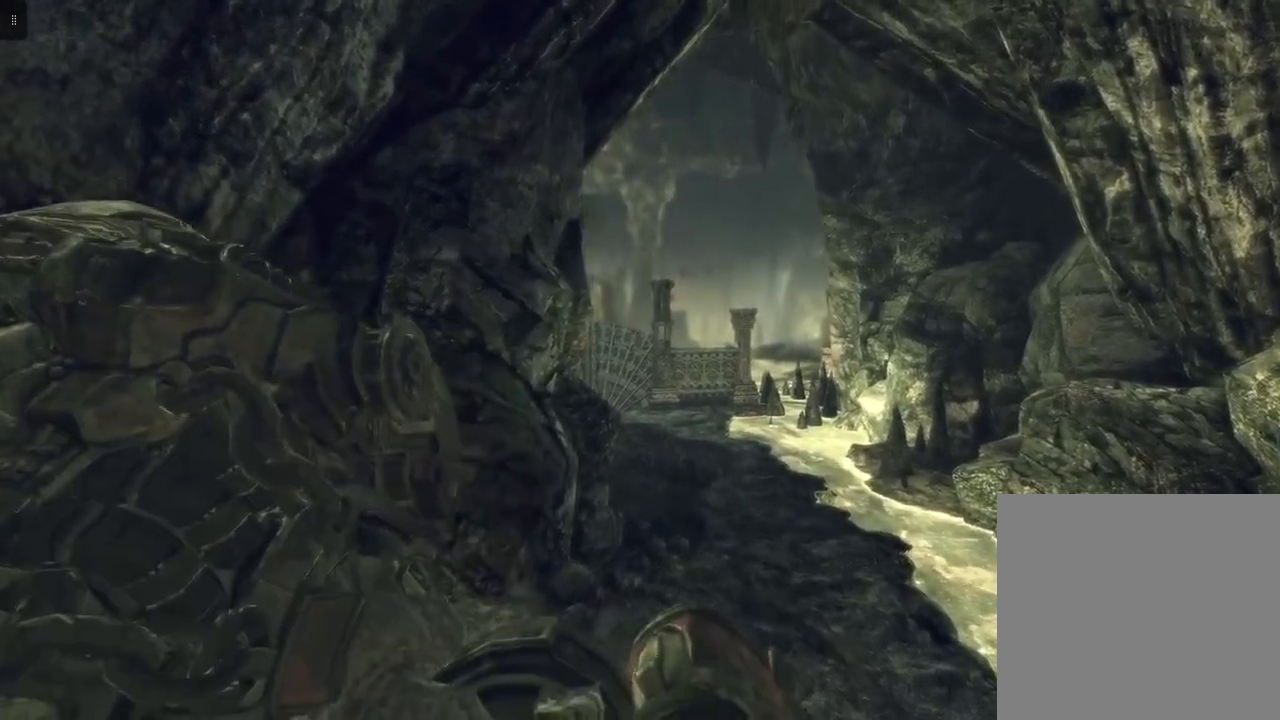
{"buttons": [], "left_stick": "up-right", "right_stick": "center", "events": []}
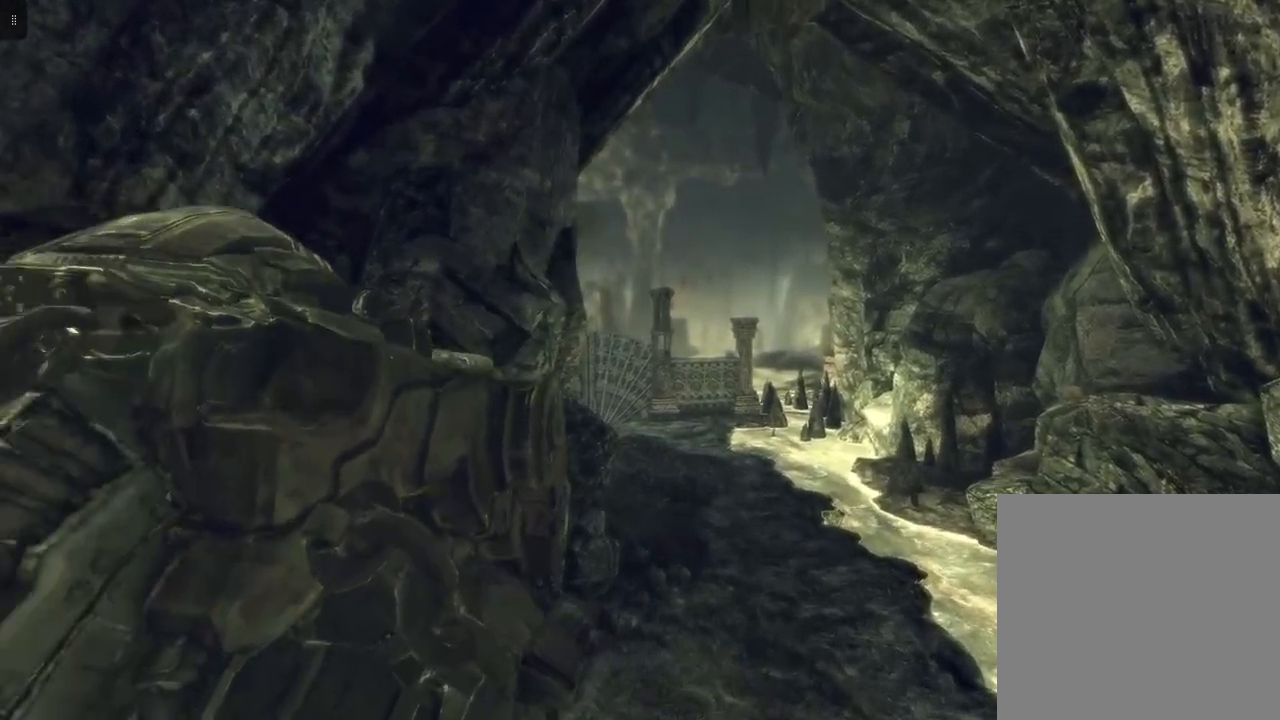
{"buttons": [], "left_stick": "up-right", "right_stick": "center", "events": []}
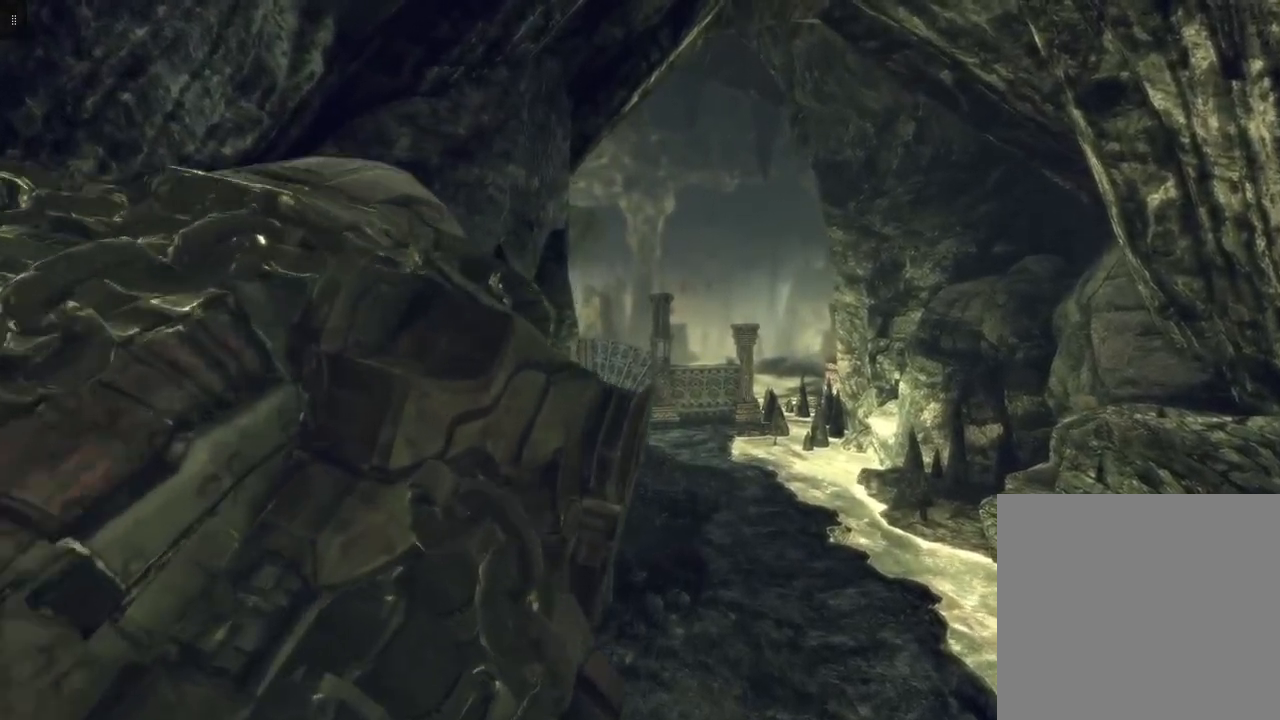
{"buttons": [], "left_stick": "up-right", "right_stick": "center", "events": []}
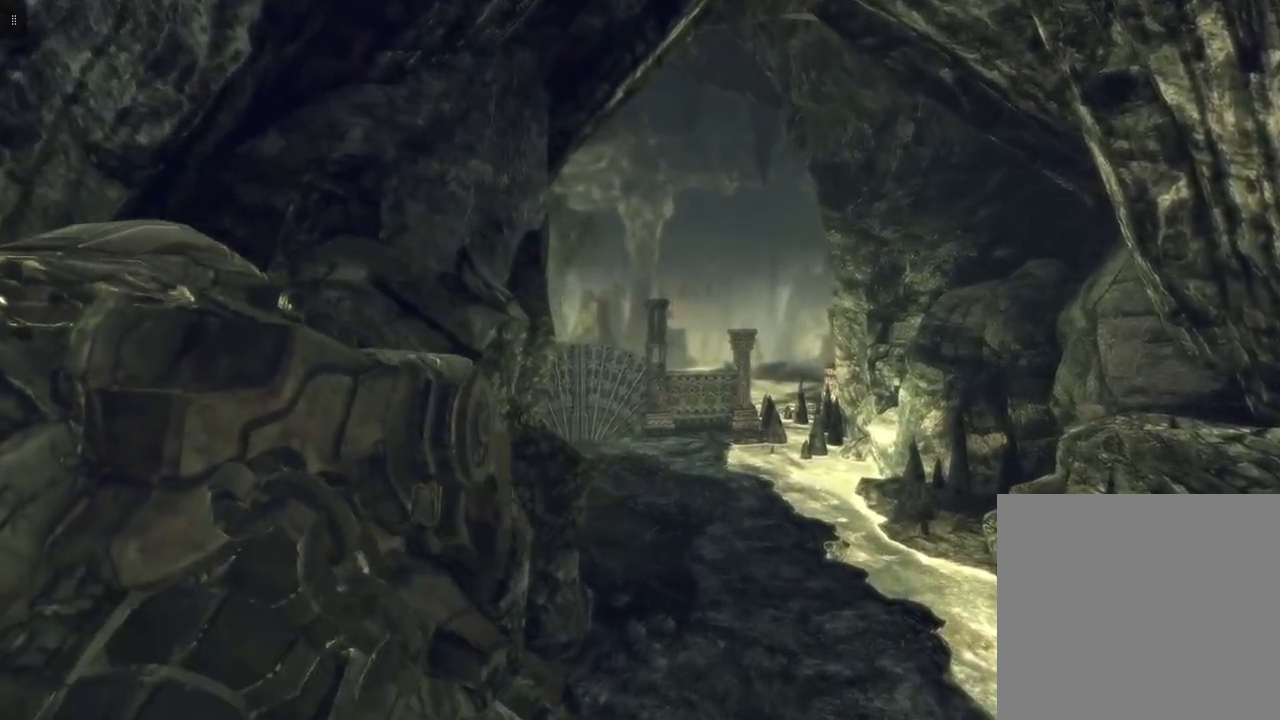
{"buttons": [], "left_stick": "up-right", "right_stick": "center", "events": []}
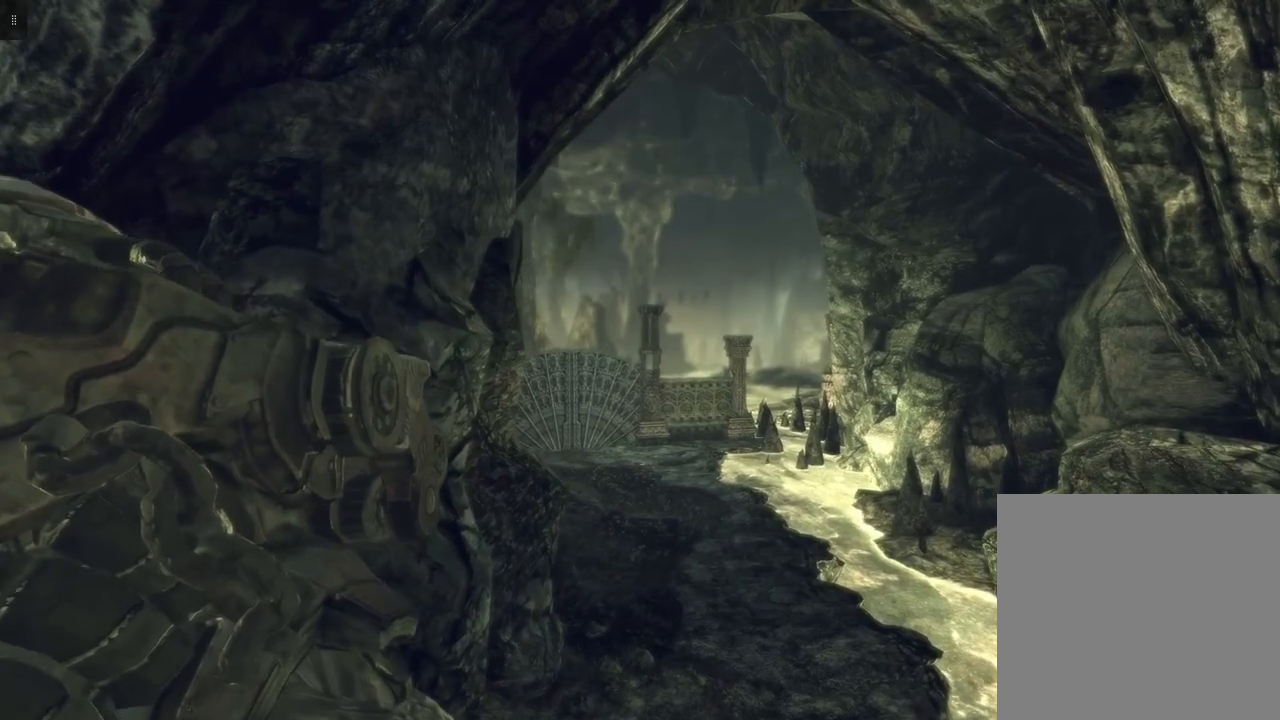
{"buttons": [], "left_stick": "up-right", "right_stick": "center", "events": []}
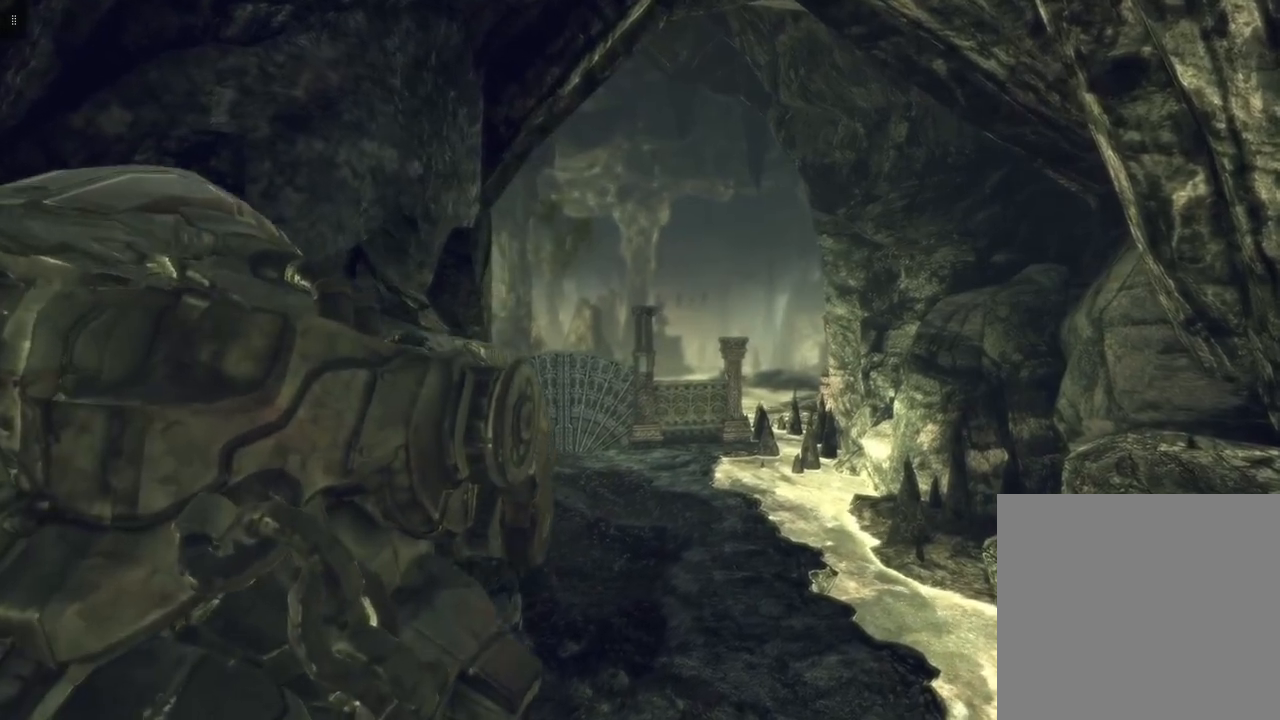
{"buttons": [], "left_stick": "up-right", "right_stick": "center", "events": []}
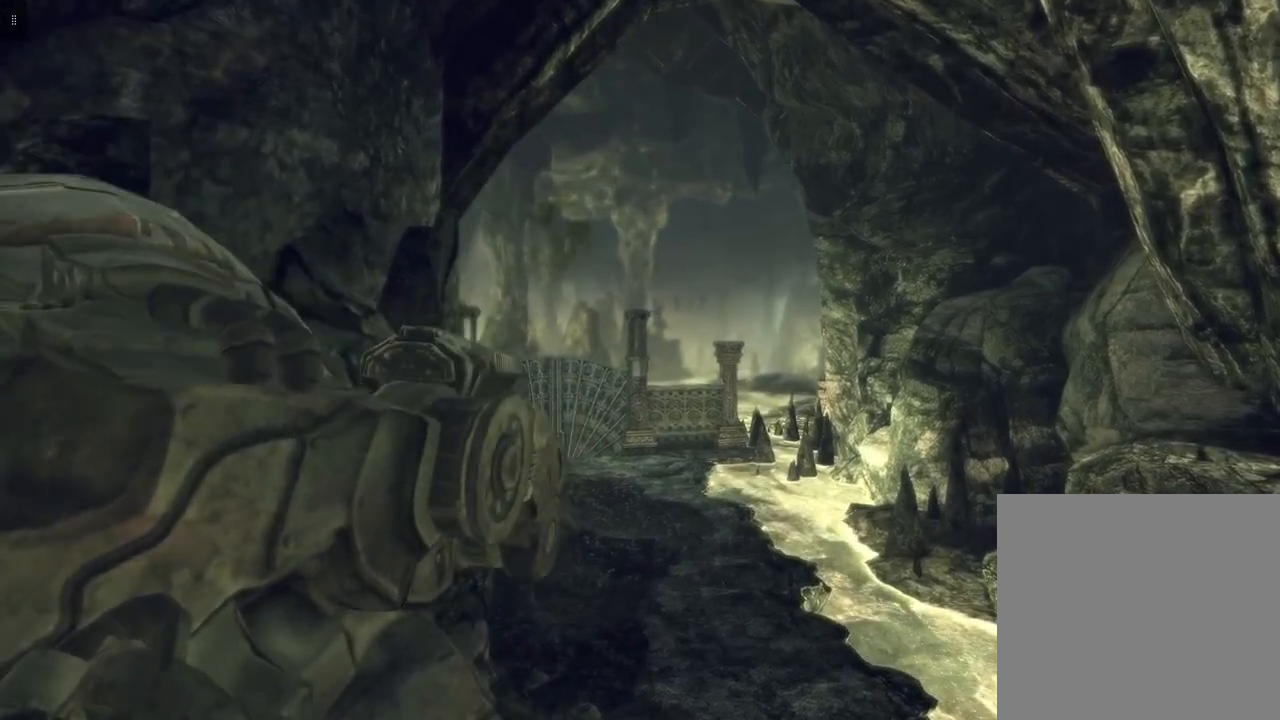
{"buttons": [], "left_stick": "up-right", "right_stick": "center", "events": []}
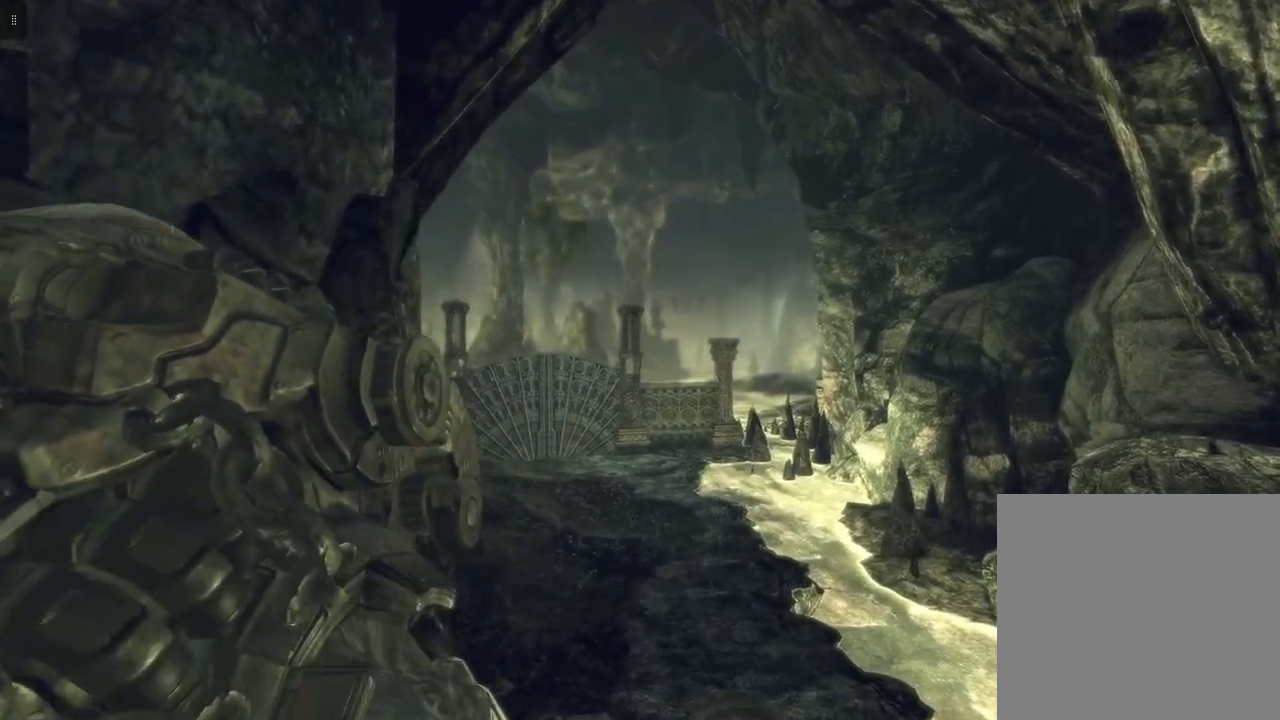
{"buttons": [], "left_stick": "up-right", "right_stick": "center", "events": []}
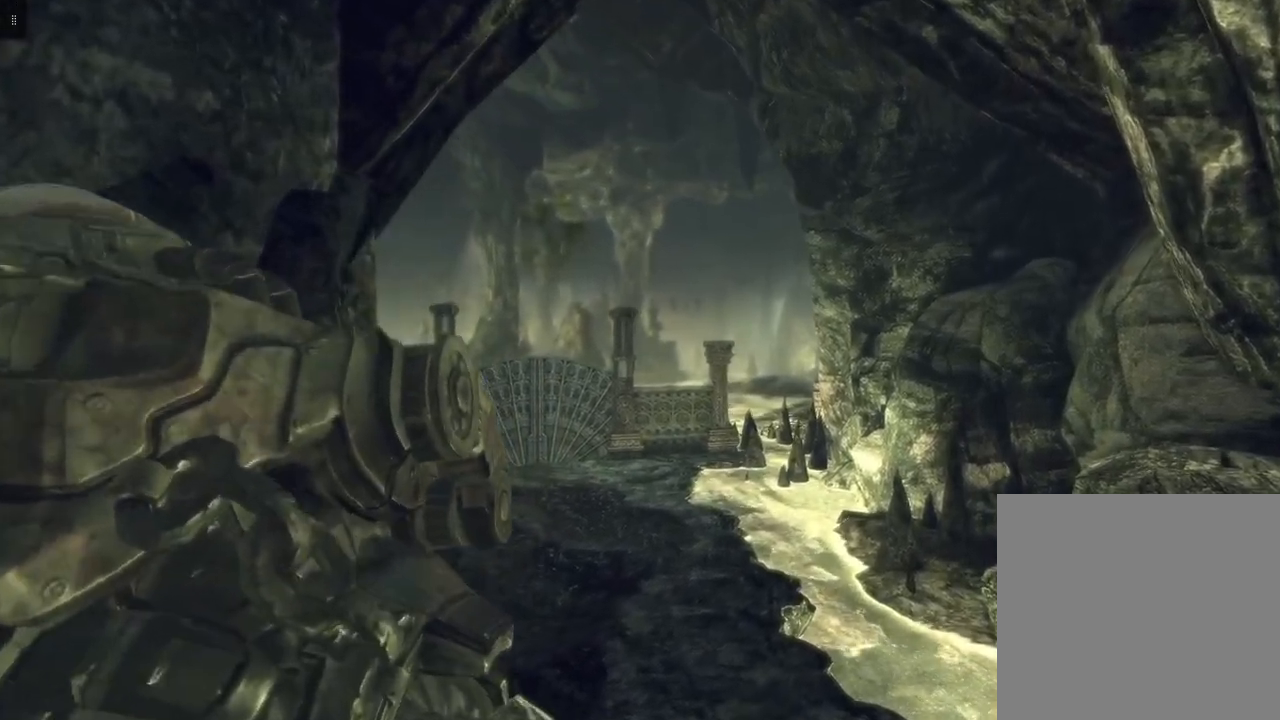
{"buttons": [], "left_stick": "up-right", "right_stick": "center", "events": [[150, "right_stick", "down-left"], [433, "right_stick", "center"]]}
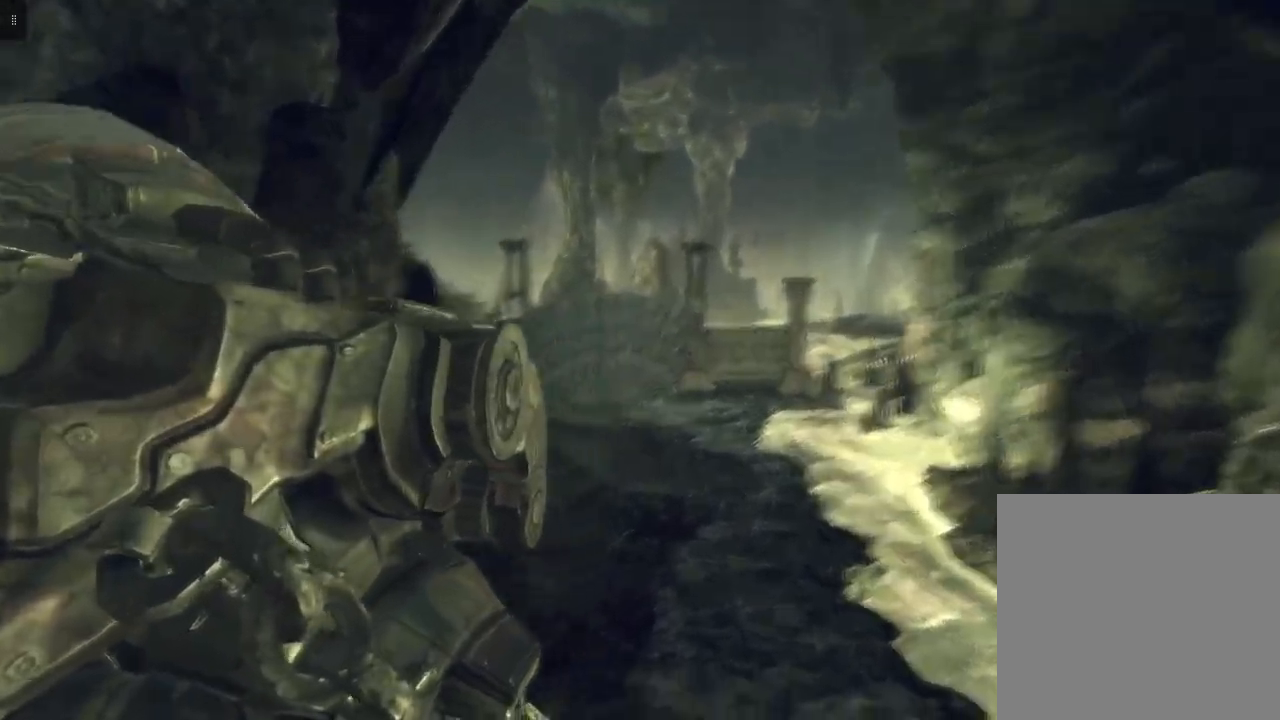
{"buttons": [], "left_stick": "up-right", "right_stick": "center", "events": [[167, "right_stick", "down-left"], [350, "right_stick", "center"]]}
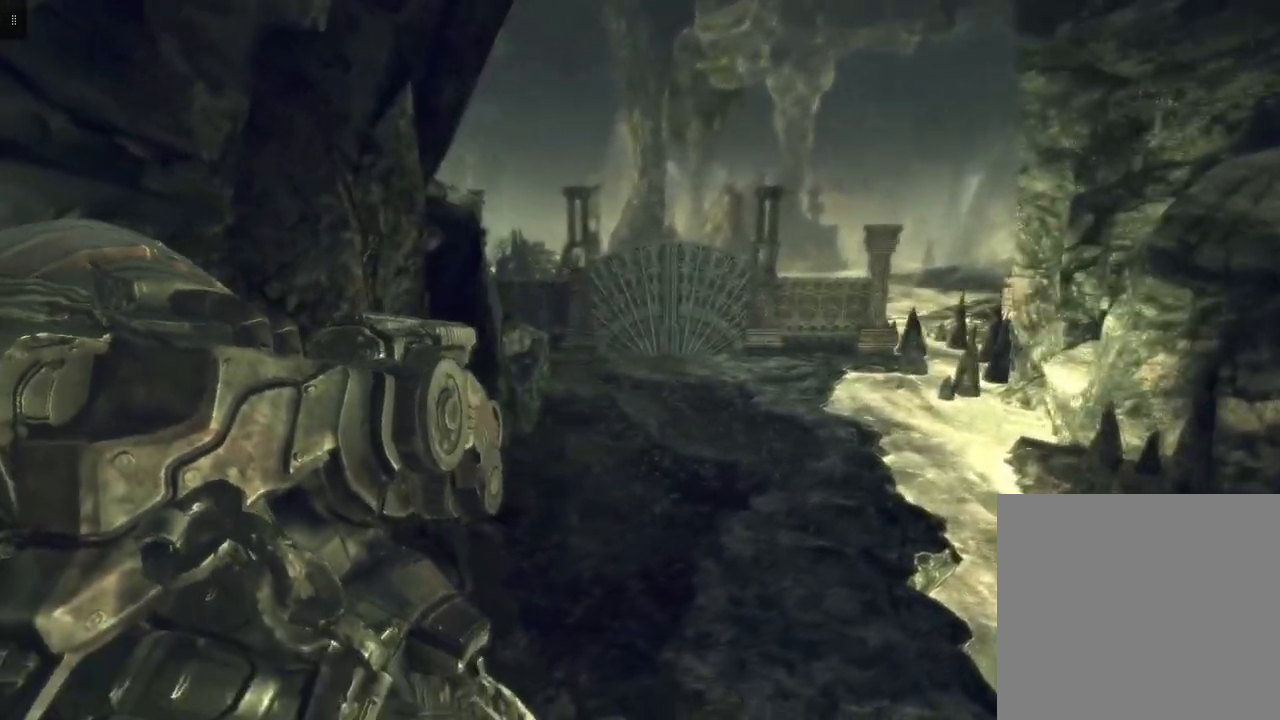
{"buttons": [], "left_stick": "up-right", "right_stick": "center", "events": []}
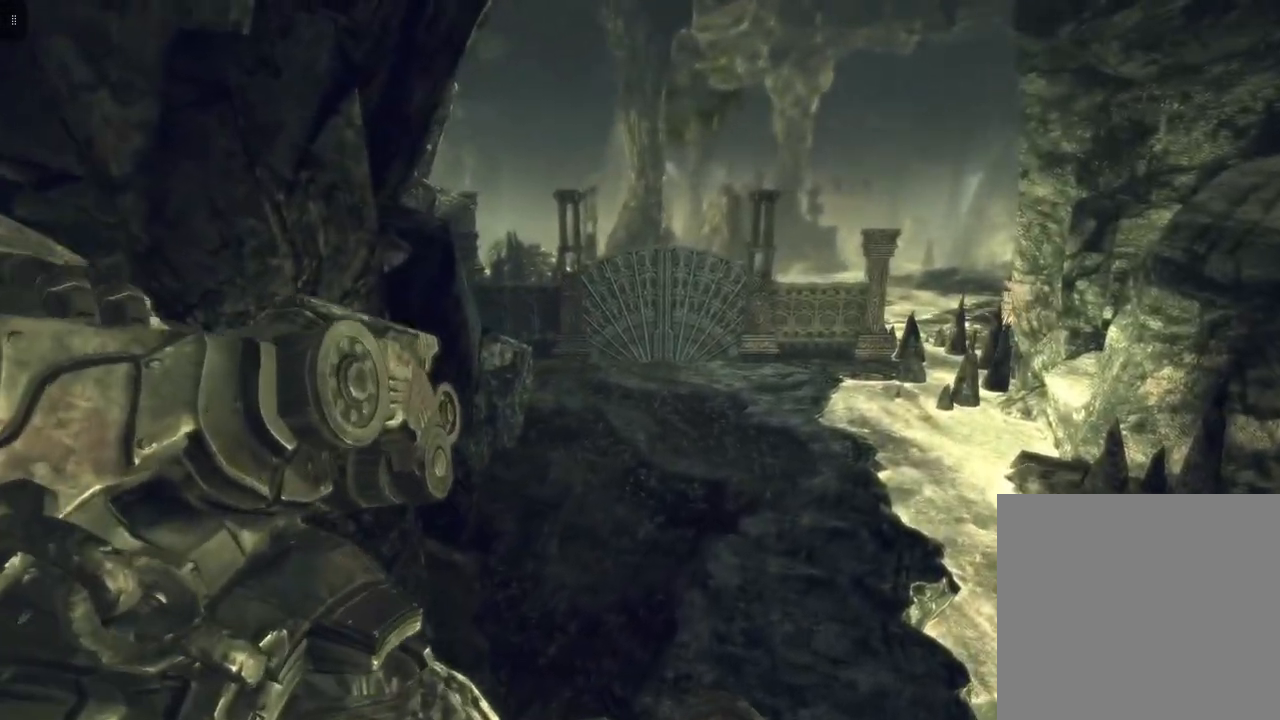
{"buttons": [], "left_stick": "up-right", "right_stick": "center", "events": []}
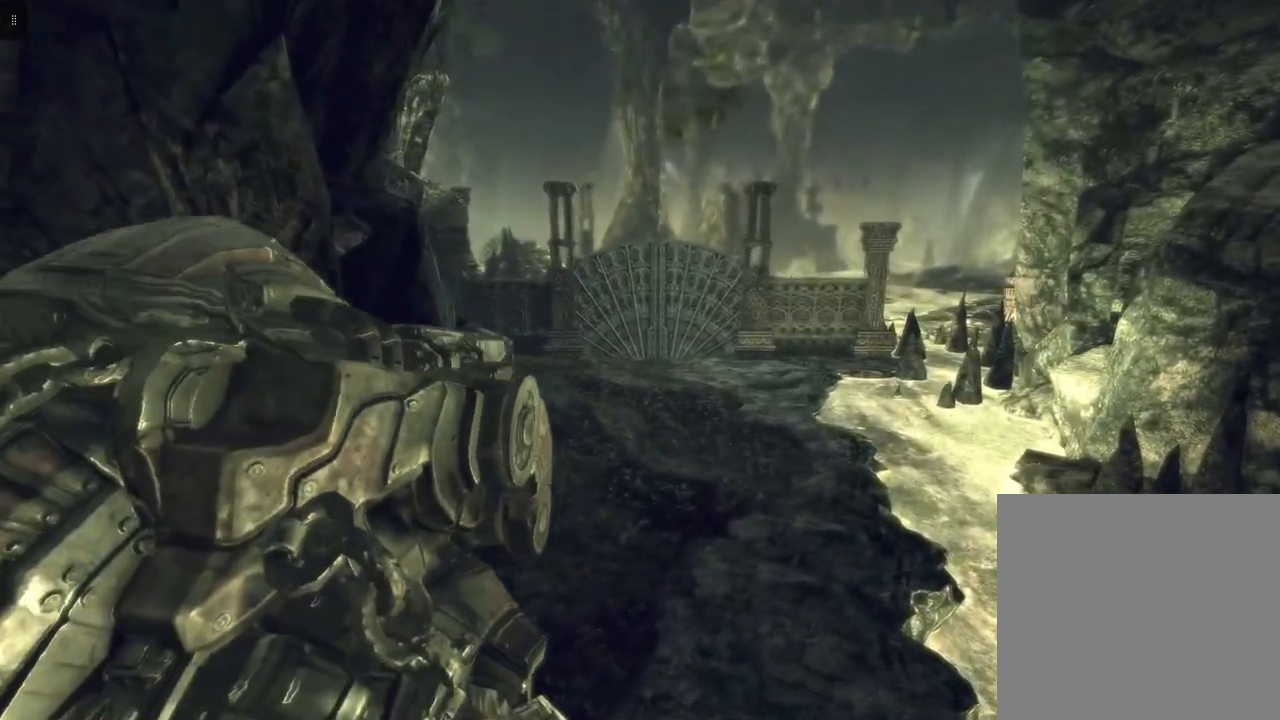
{"buttons": [], "left_stick": "up-right", "right_stick": "center", "events": []}
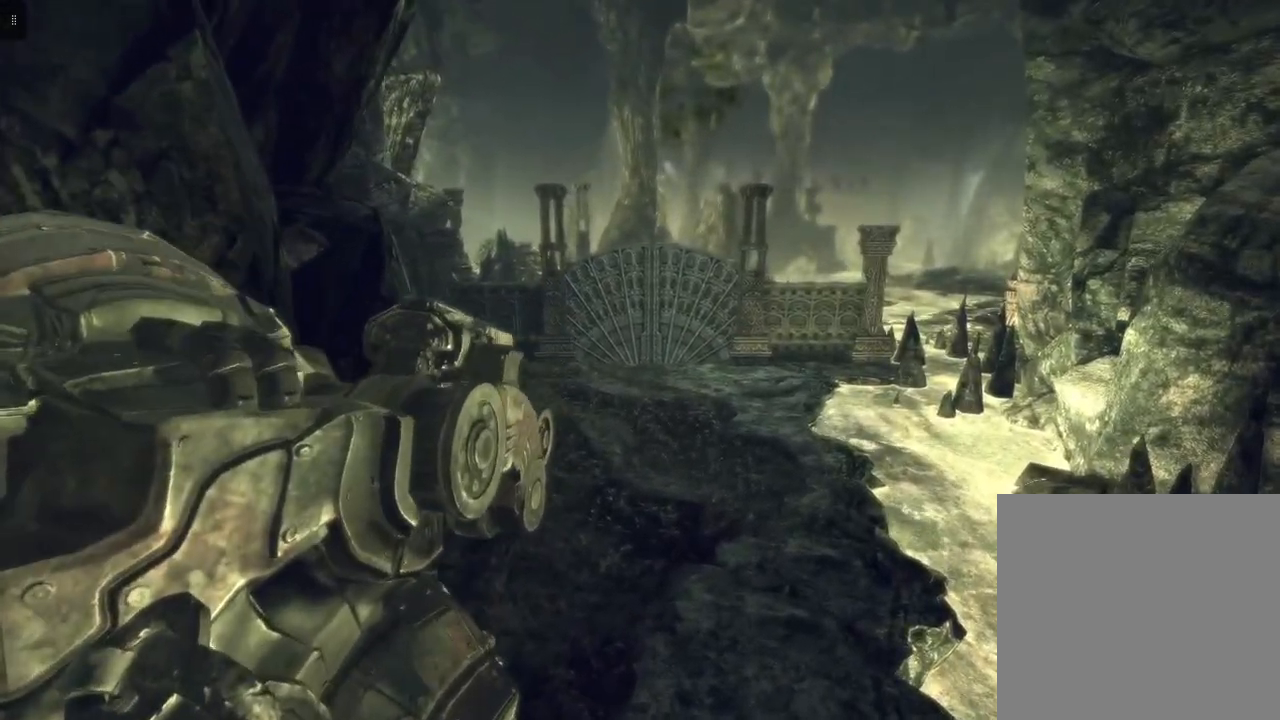
{"buttons": [], "left_stick": "up-right", "right_stick": "center", "events": []}
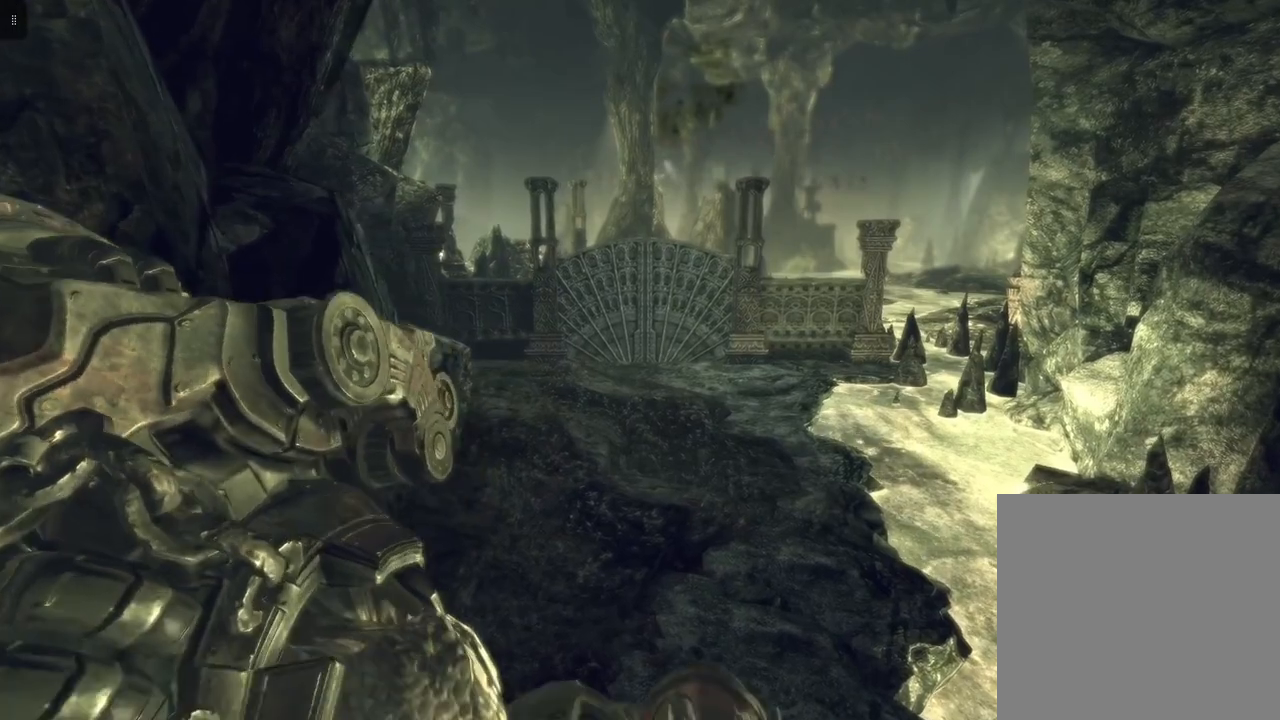
{"buttons": [], "left_stick": "up-right", "right_stick": "center", "events": []}
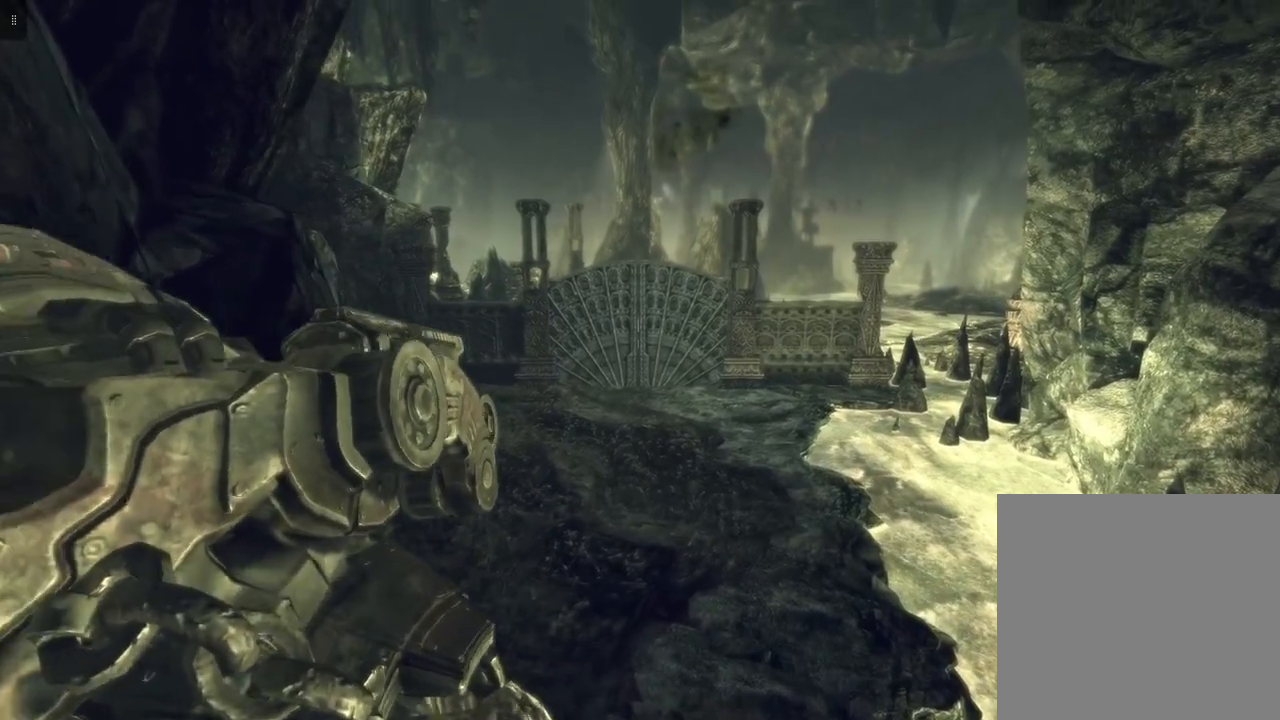
{"buttons": [], "left_stick": "up-right", "right_stick": "center", "events": []}
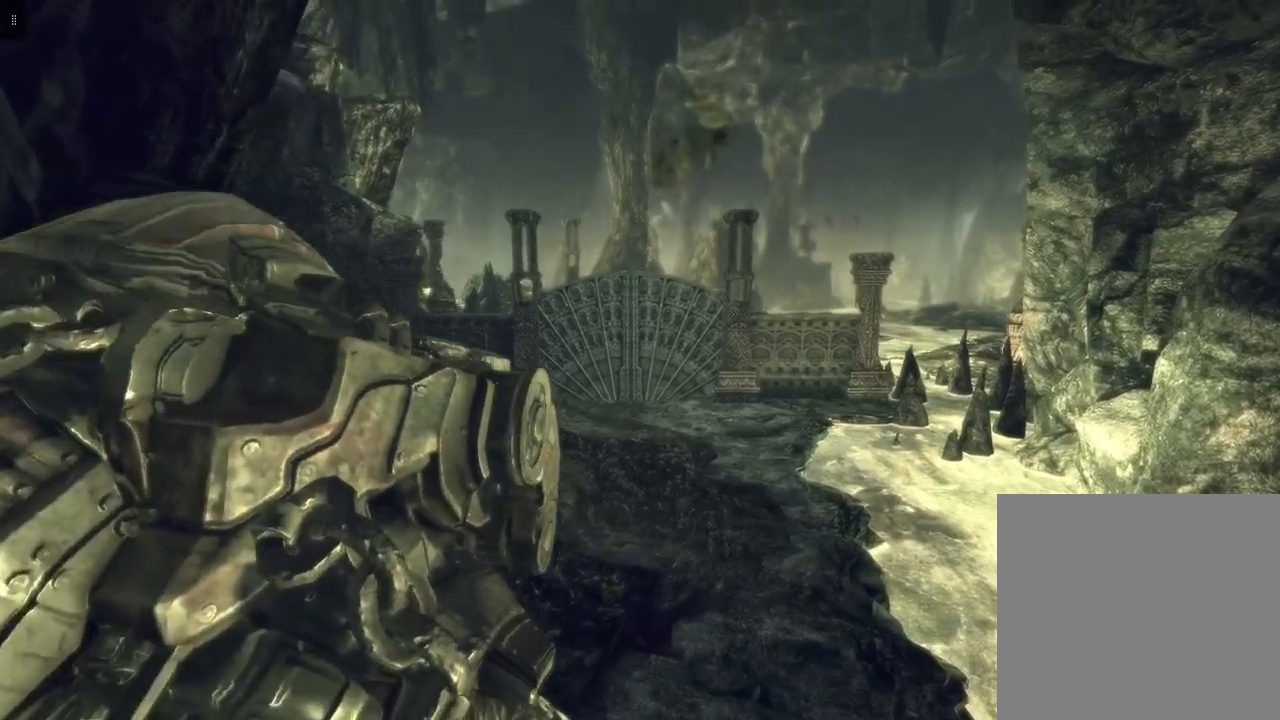
{"buttons": [], "left_stick": "up-right", "right_stick": "center", "events": []}
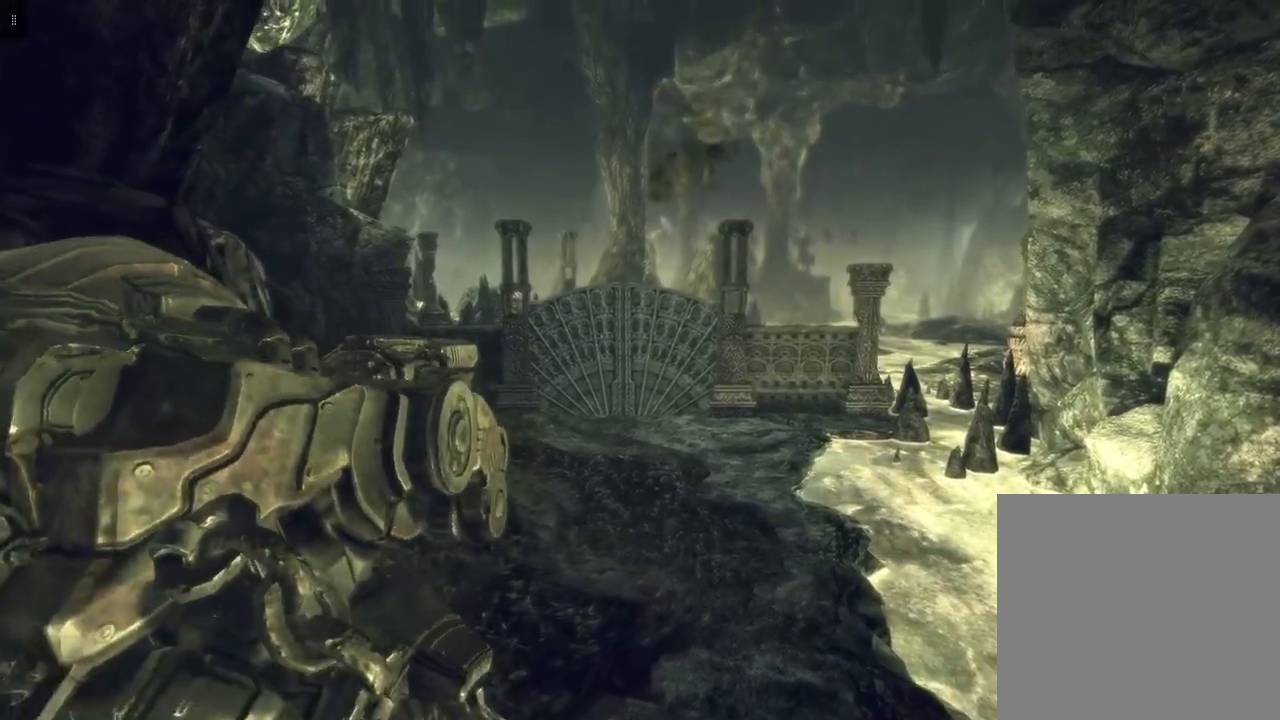
{"buttons": [], "left_stick": "up-right", "right_stick": "center", "events": []}
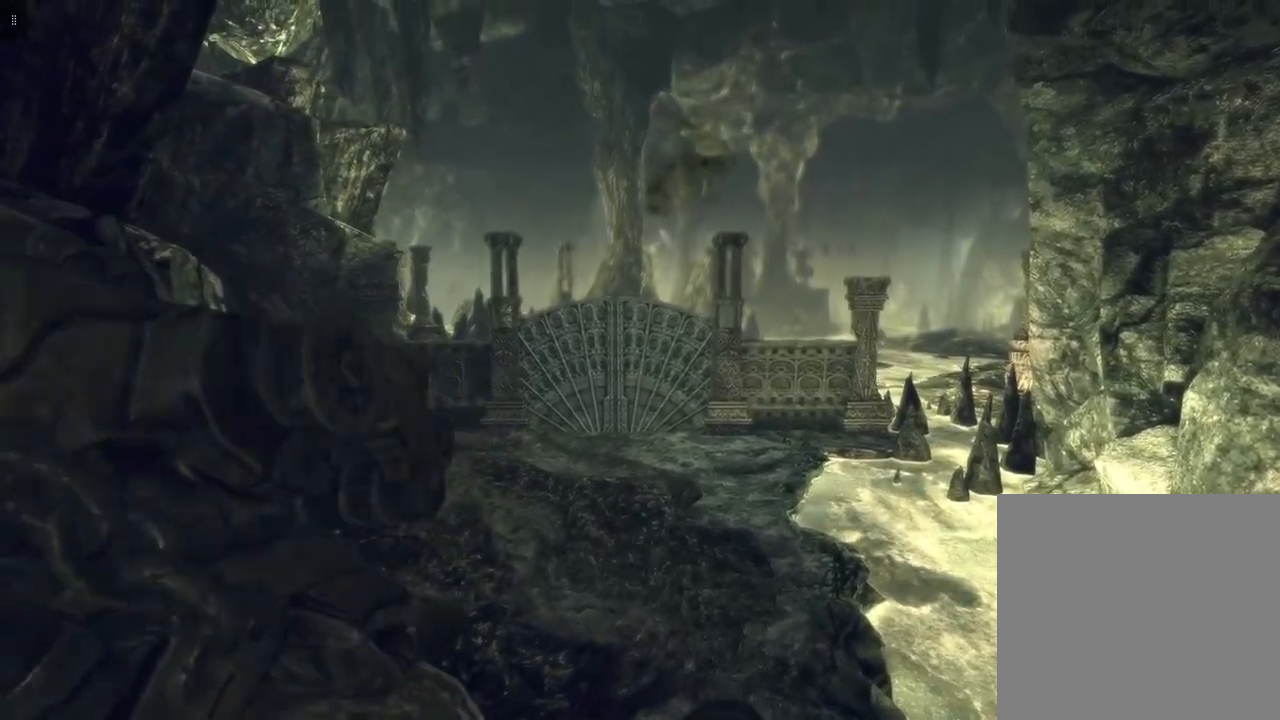
{"buttons": [], "left_stick": "up-right", "right_stick": "center", "events": []}
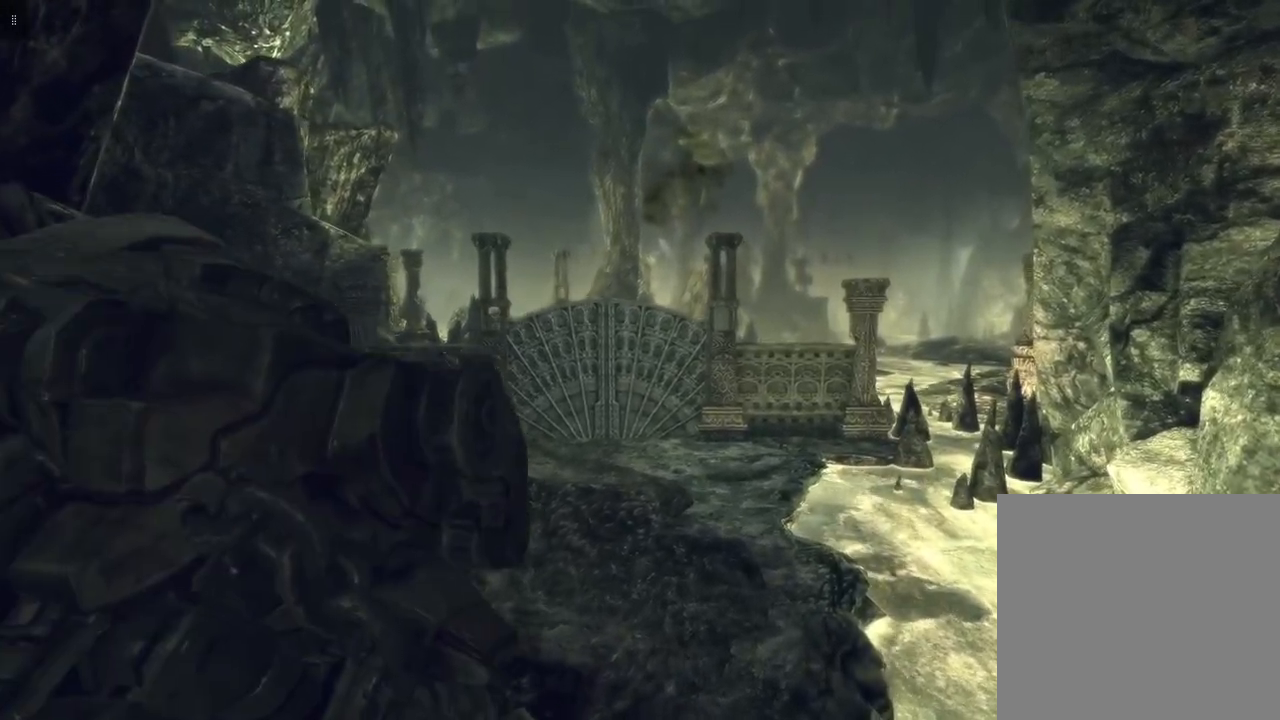
{"buttons": [], "left_stick": "up", "right_stick": "center", "events": [[200, "left_stick", "up"]]}
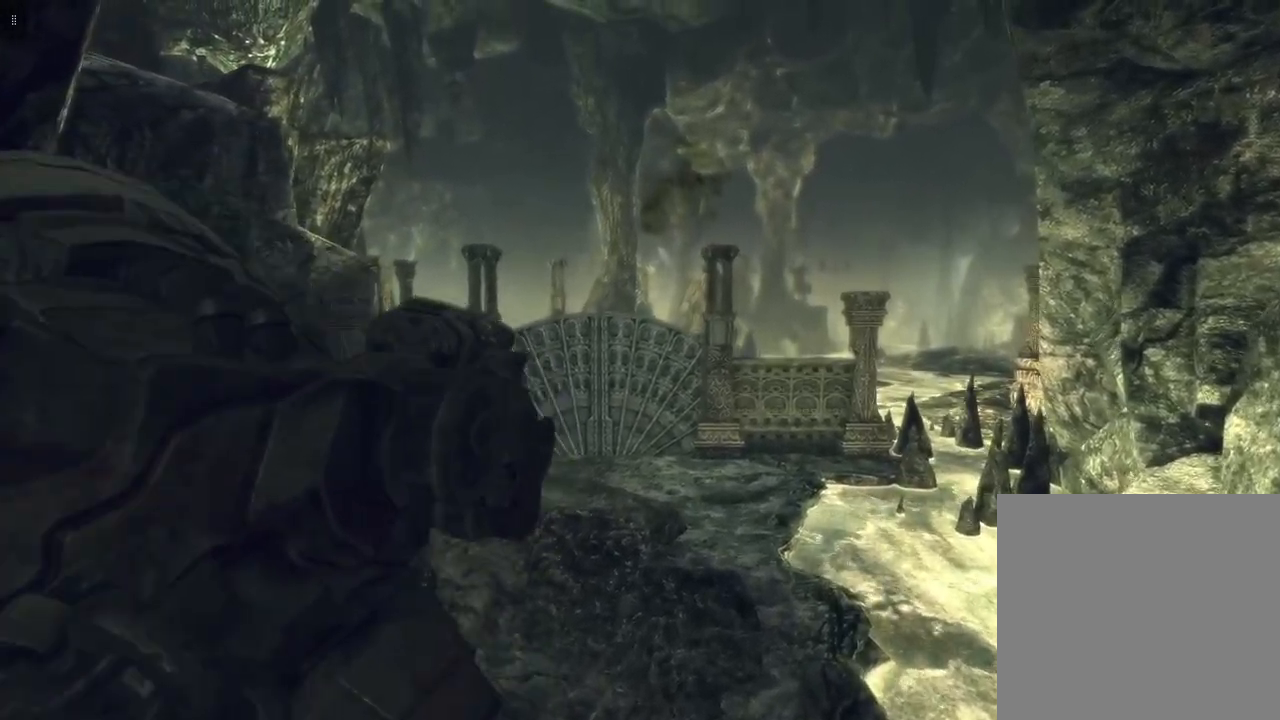
{"buttons": [], "left_stick": "up", "right_stick": "center", "events": []}
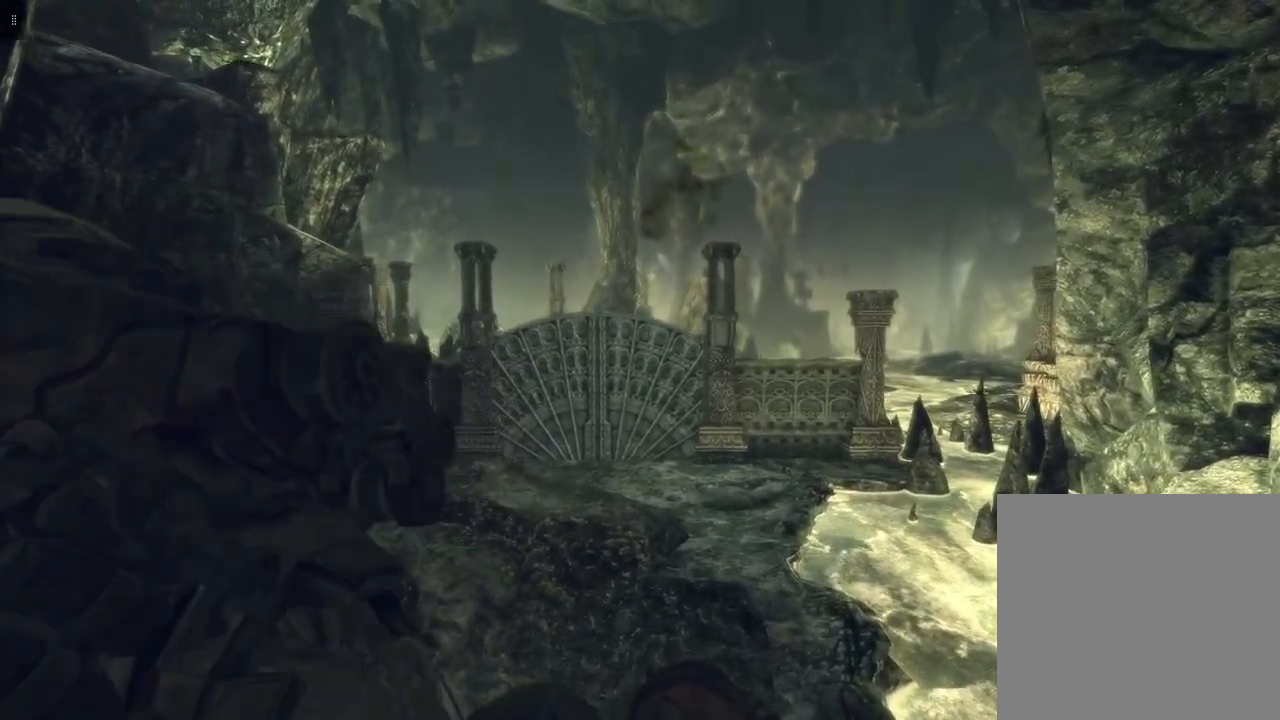
{"buttons": [], "left_stick": "up", "right_stick": "center", "events": []}
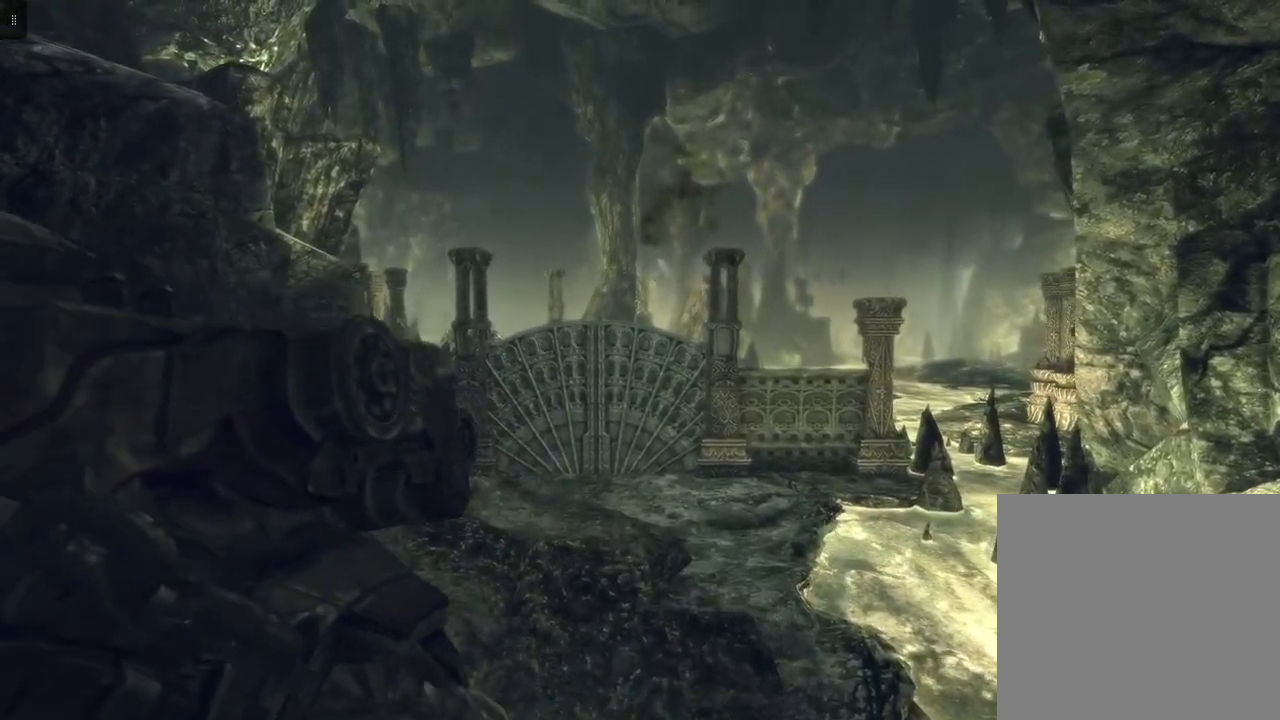
{"buttons": [], "left_stick": "up", "right_stick": "center", "events": []}
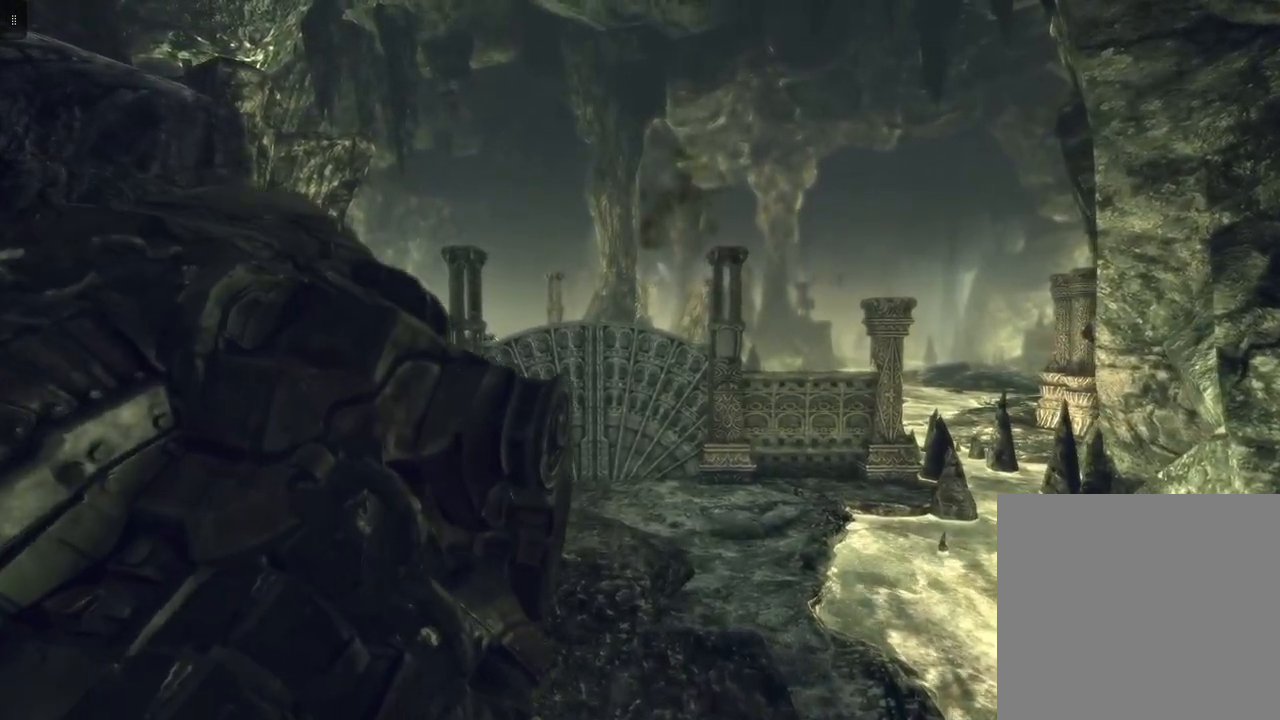
{"buttons": [], "left_stick": "up", "right_stick": "center", "events": []}
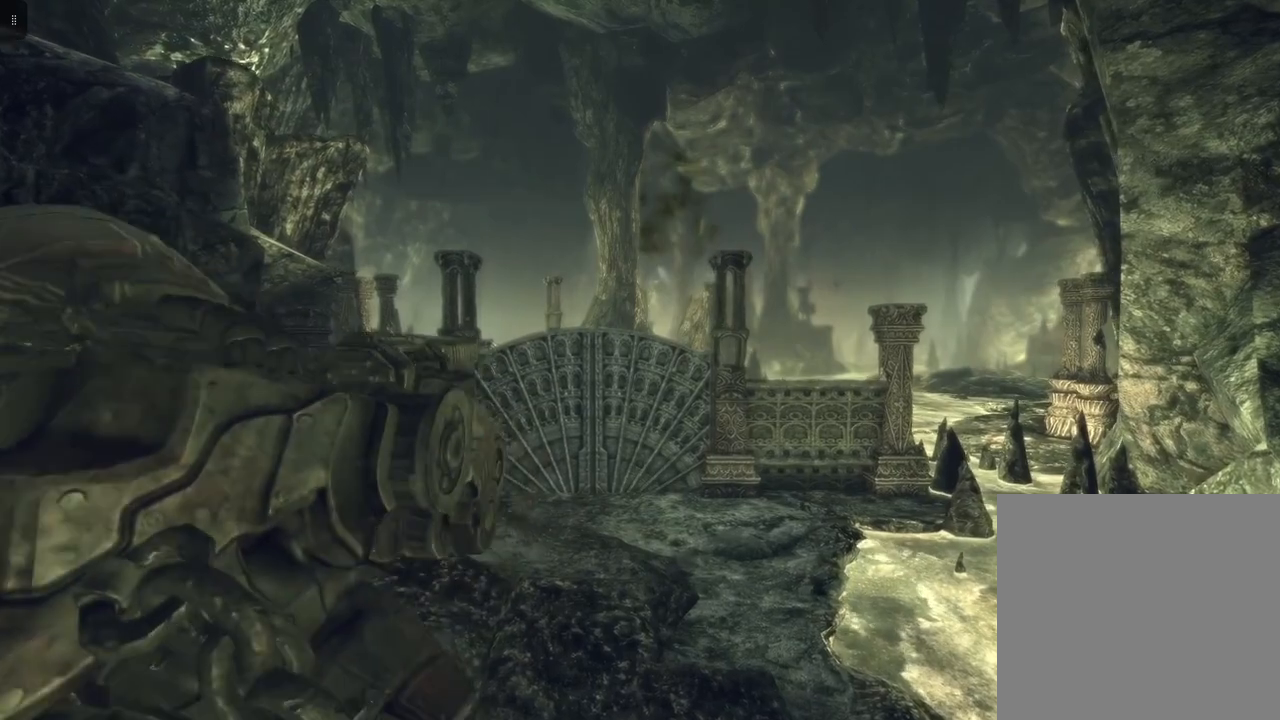
{"buttons": [], "left_stick": "up", "right_stick": "center", "events": []}